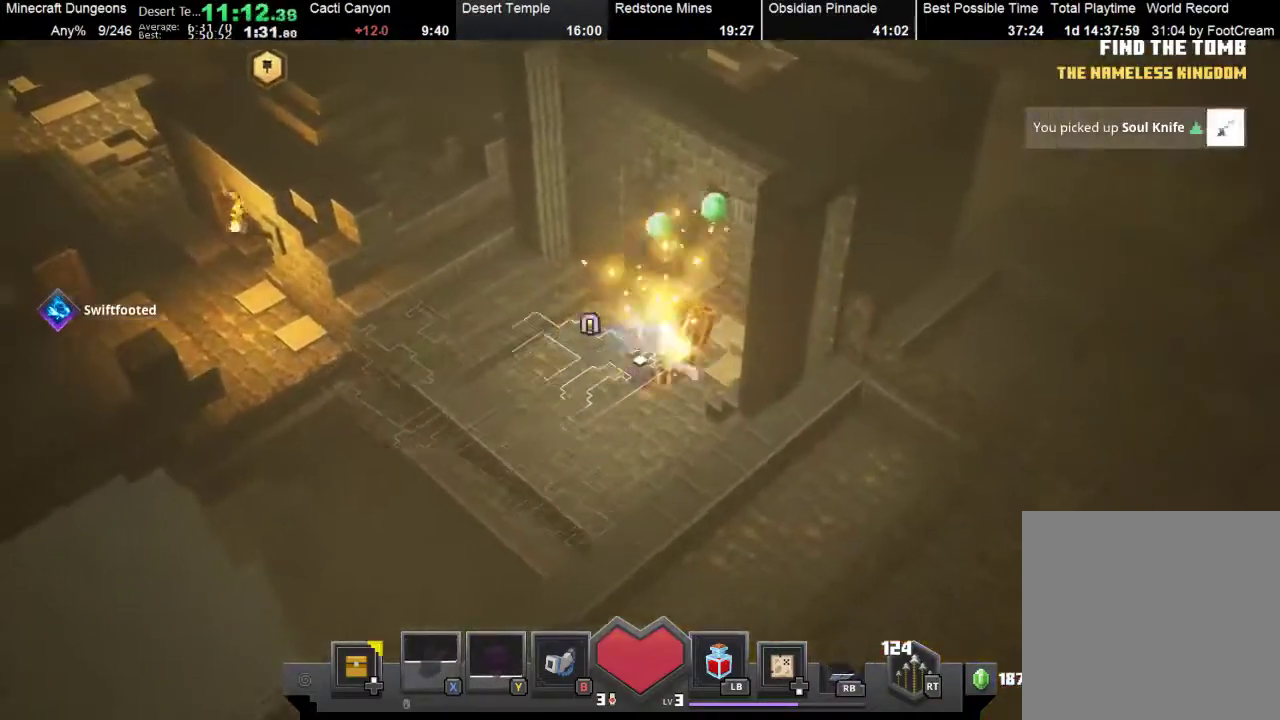
Gameplay with a controller (Xbox layout); each line is a JSON object with the inputs held at the frame after it. "events" lists button and stick changes between this image and that frame as [ms after this image, input, new state], when the widget could be followed in between. Not read: right_stick.
{"buttons": [], "left_stick": "up", "events": [[67, "left_stick", "up-left"], [200, "left_stick", "right"], [333, "left_stick", "down"], [433, "left_stick", "left"], [500, "left_stick", "up"]]}
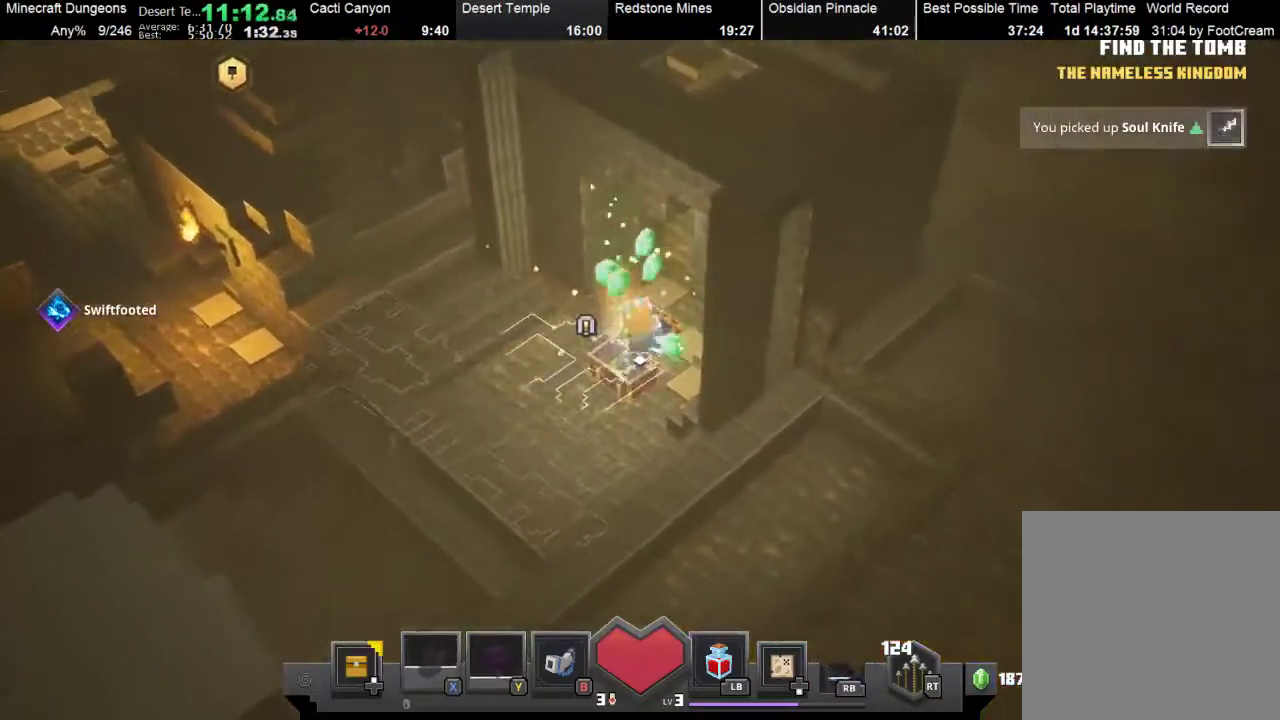
{"buttons": [], "left_stick": "right", "events": [[33, "left_stick", "up-right"], [133, "left_stick", "down-right"], [200, "left_stick", "down-left"], [300, "left_stick", "up-left"], [367, "left_stick", "up-right"], [467, "left_stick", "right"]]}
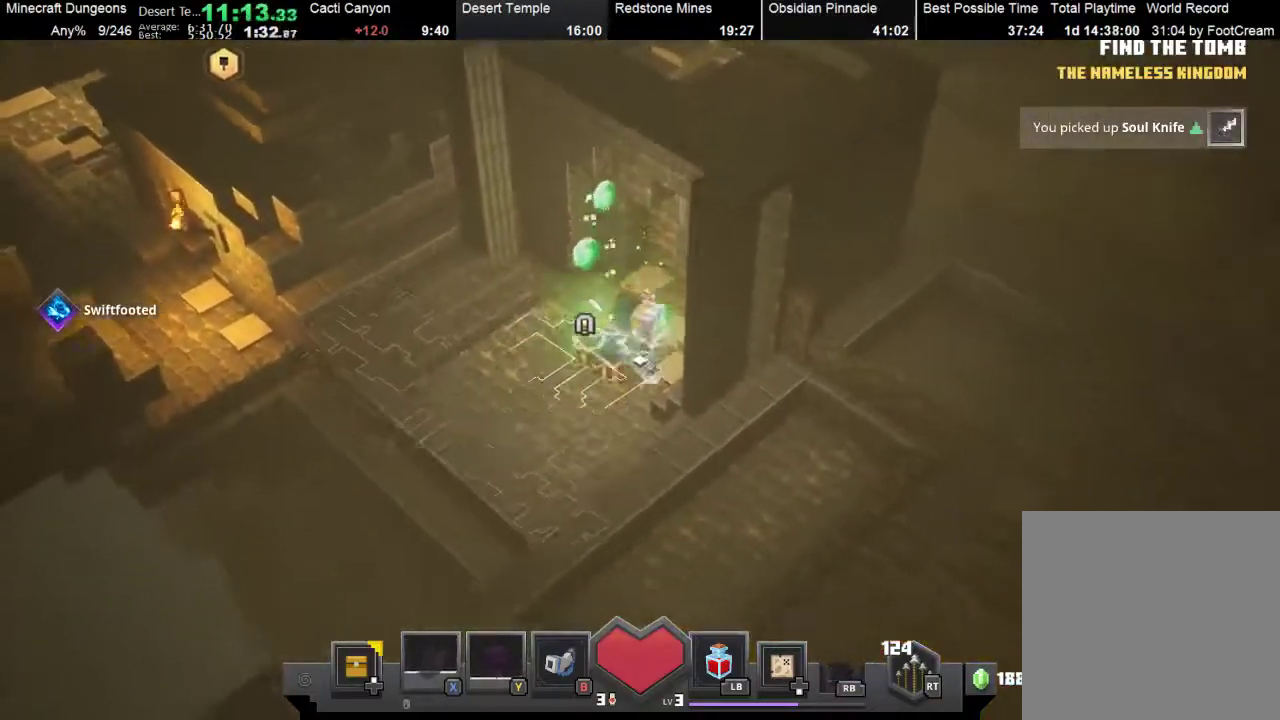
{"buttons": [], "left_stick": "up-left", "events": [[67, "left_stick", "down"], [167, "left_stick", "left"], [267, "left_stick", "up"], [467, "left_stick", "up-left"]]}
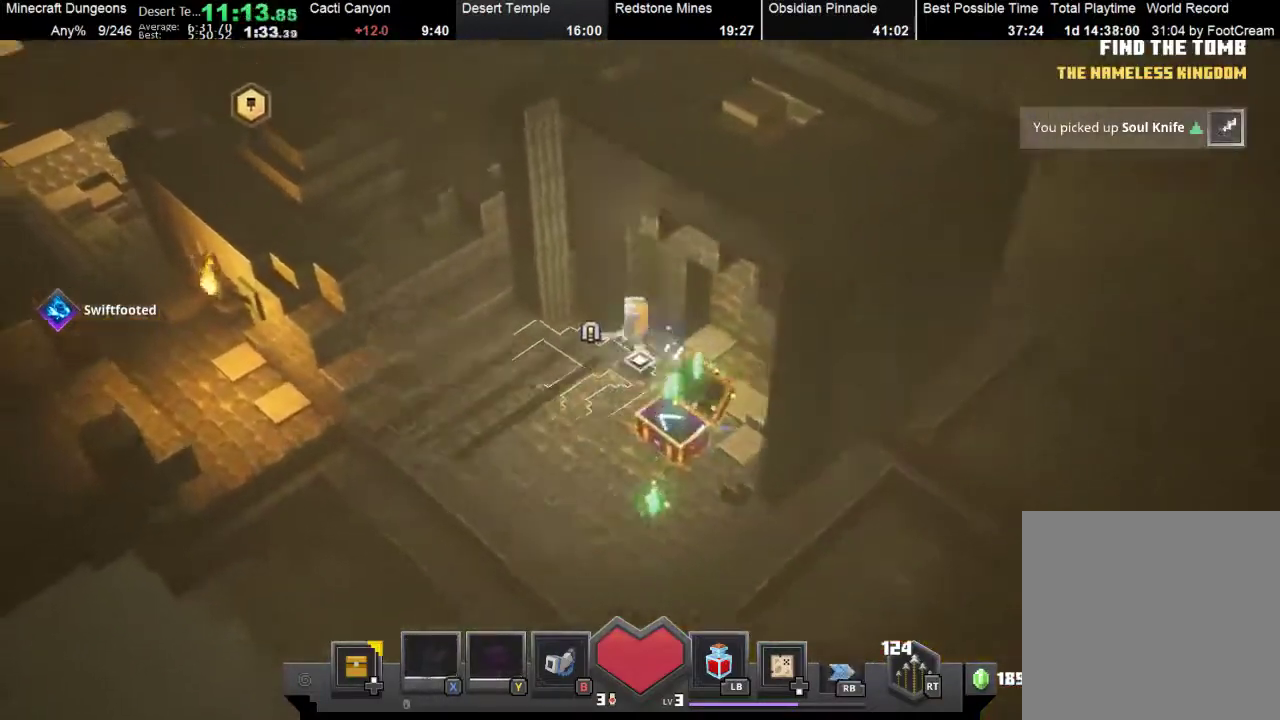
{"buttons": [], "left_stick": "up-left", "events": [[33, "left_stick", "left"], [367, "X", "down"], [367, "left_stick", "up-left"], [500, "X", "up"]]}
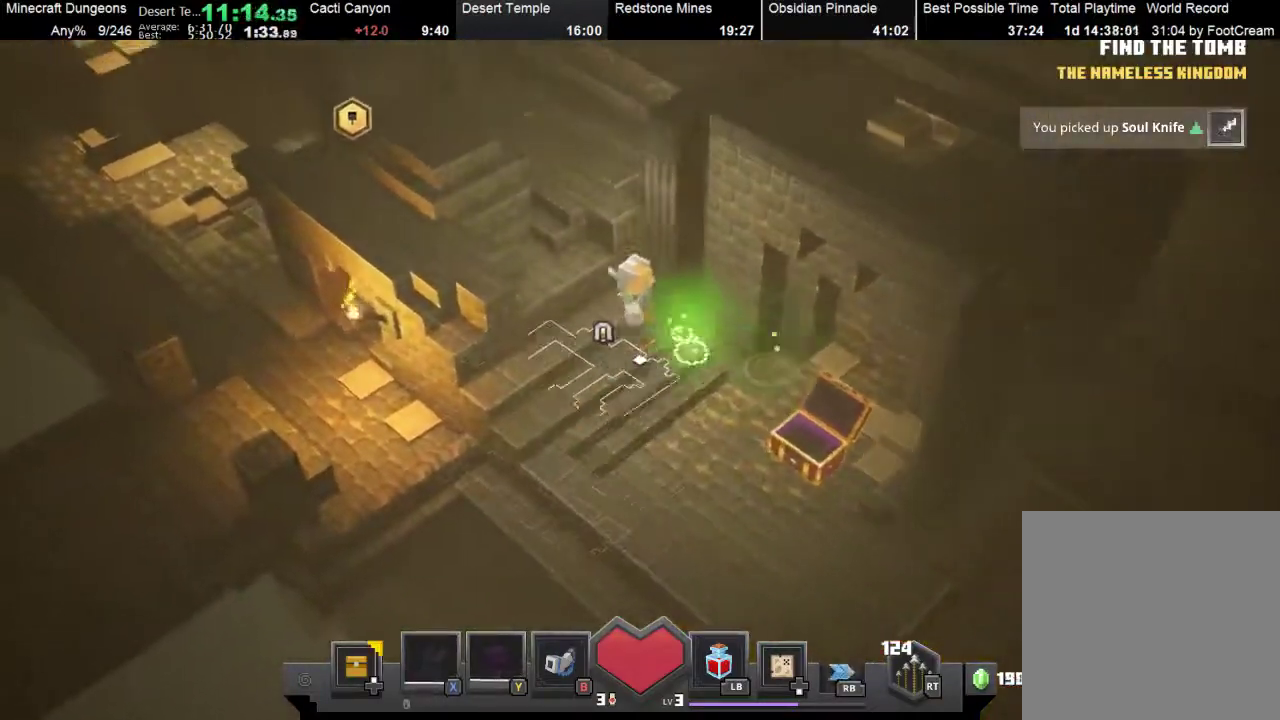
{"buttons": [], "left_stick": "up-left", "events": [[333, "X", "down"], [467, "X", "up"]]}
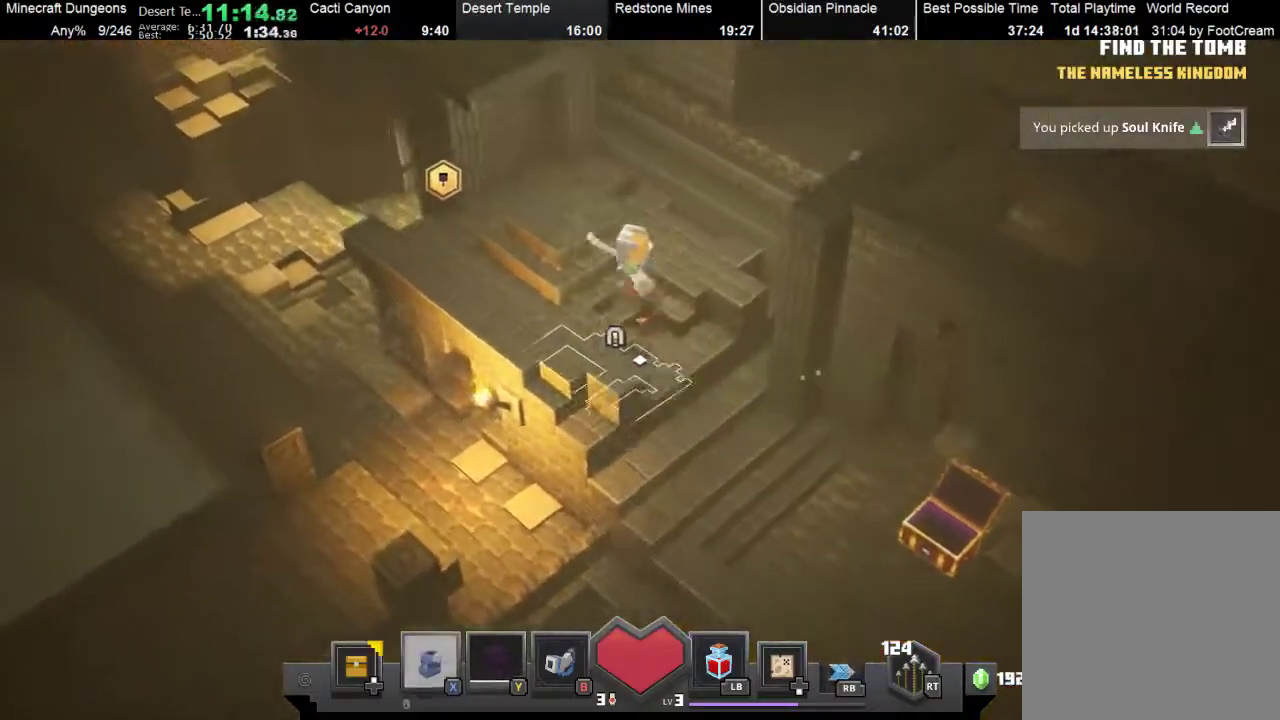
{"buttons": [], "left_stick": "up-left", "events": []}
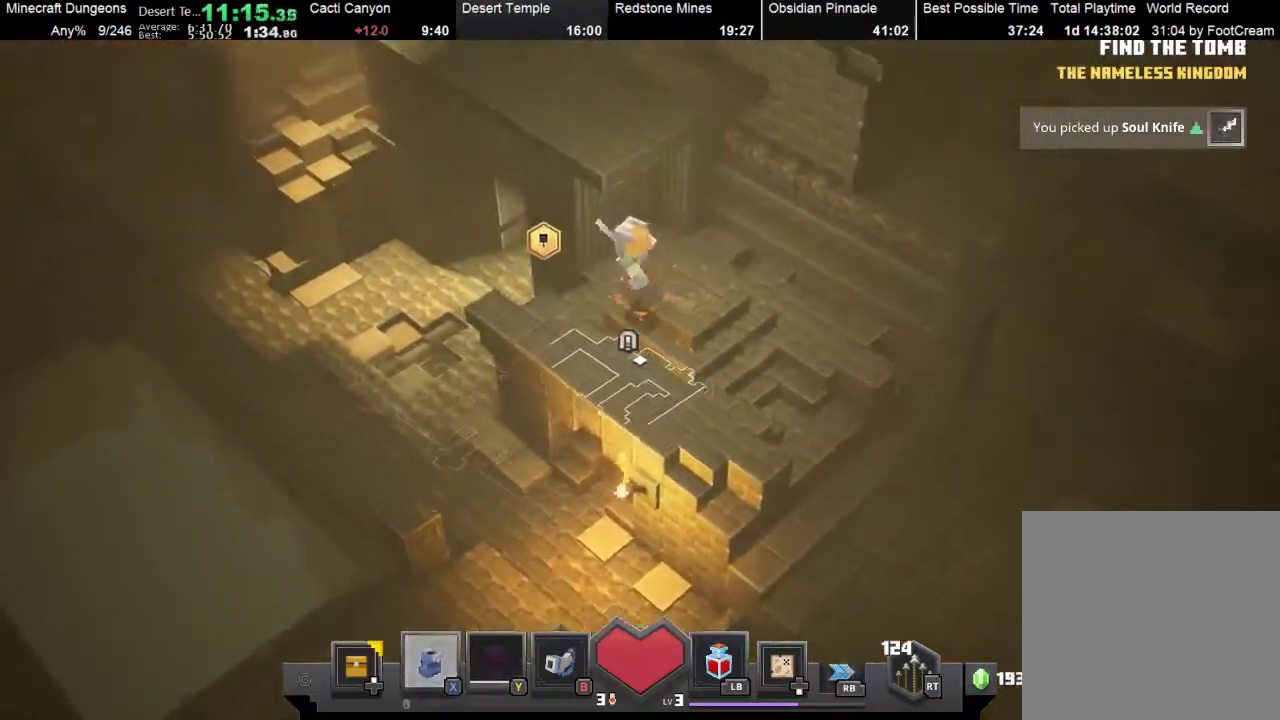
{"buttons": [], "left_stick": "up-left", "events": []}
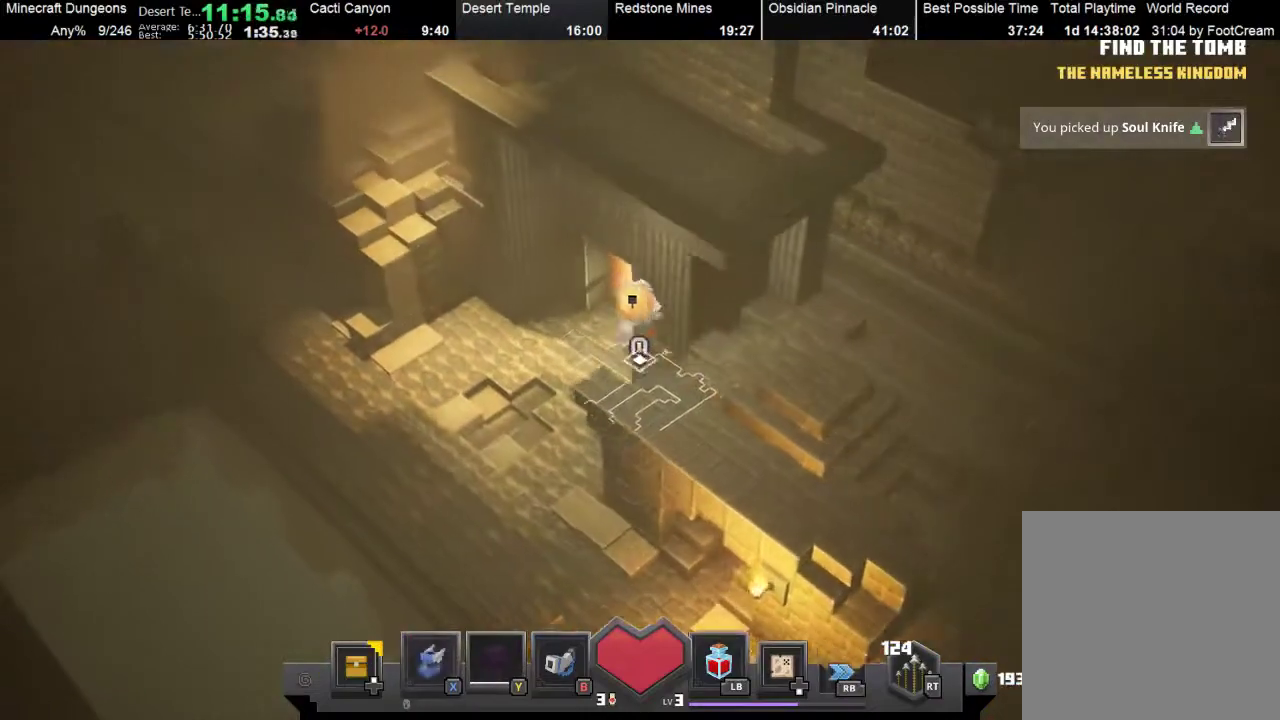
{"buttons": [], "left_stick": "up", "events": [[233, "left_stick", "up"]]}
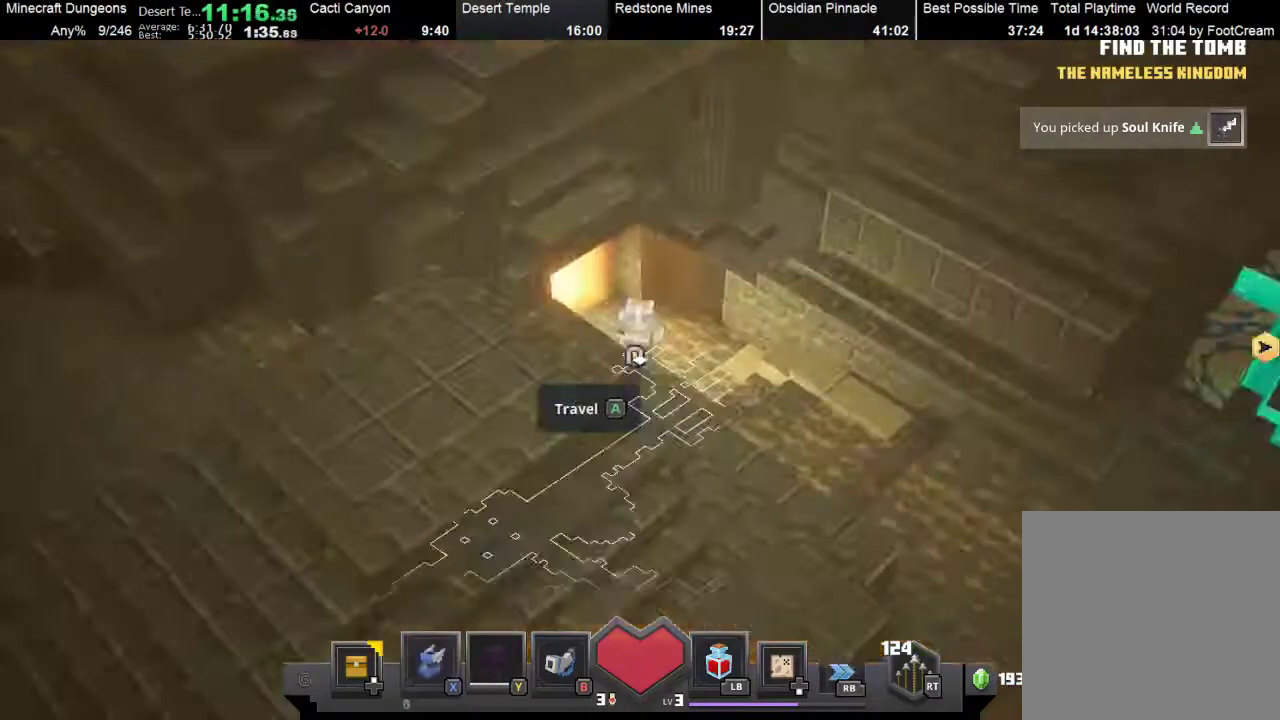
{"buttons": [], "left_stick": "center", "events": [[33, "A", "down"], [33, "left_stick", "center"], [67, "A", "up"], [200, "DPAD_UP", "down"], [267, "A", "down"], [267, "DPAD_UP", "up"], [367, "A", "up"], [433, "A", "down"], [467, "A", "up"]]}
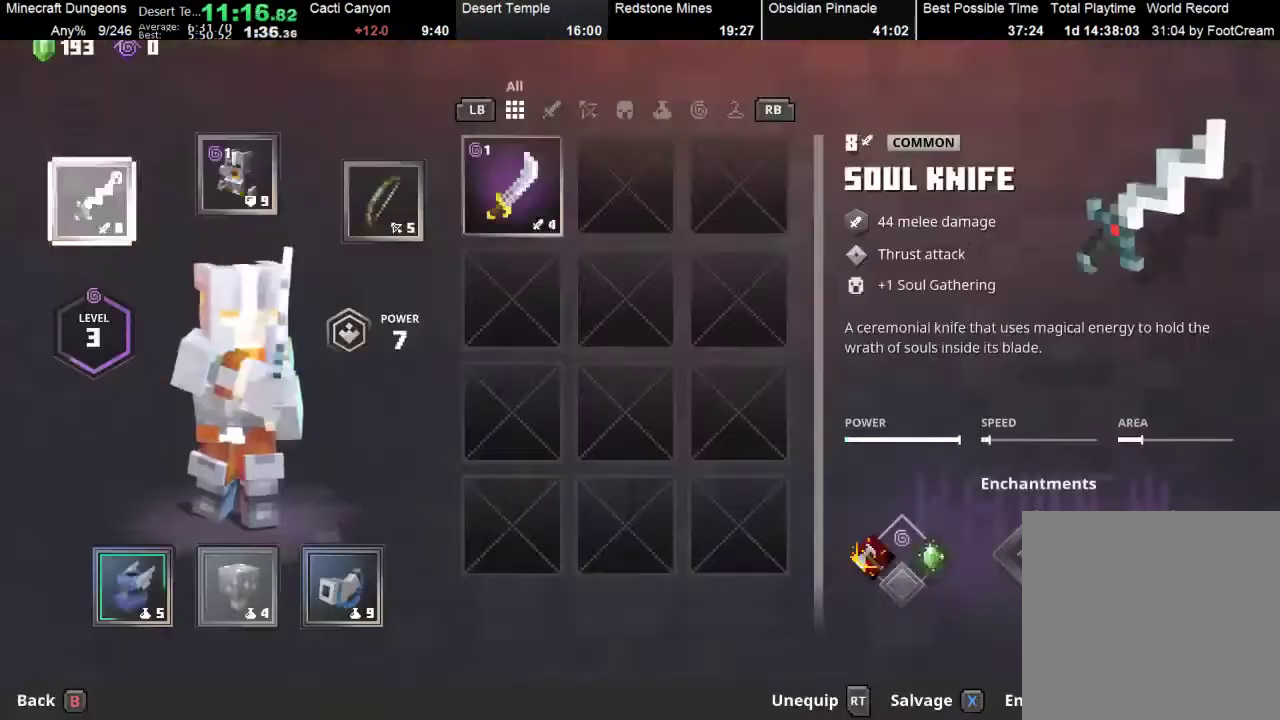
{"buttons": [], "left_stick": "center", "events": [[200, "left_stick", "right"], [500, "left_stick", "center"]]}